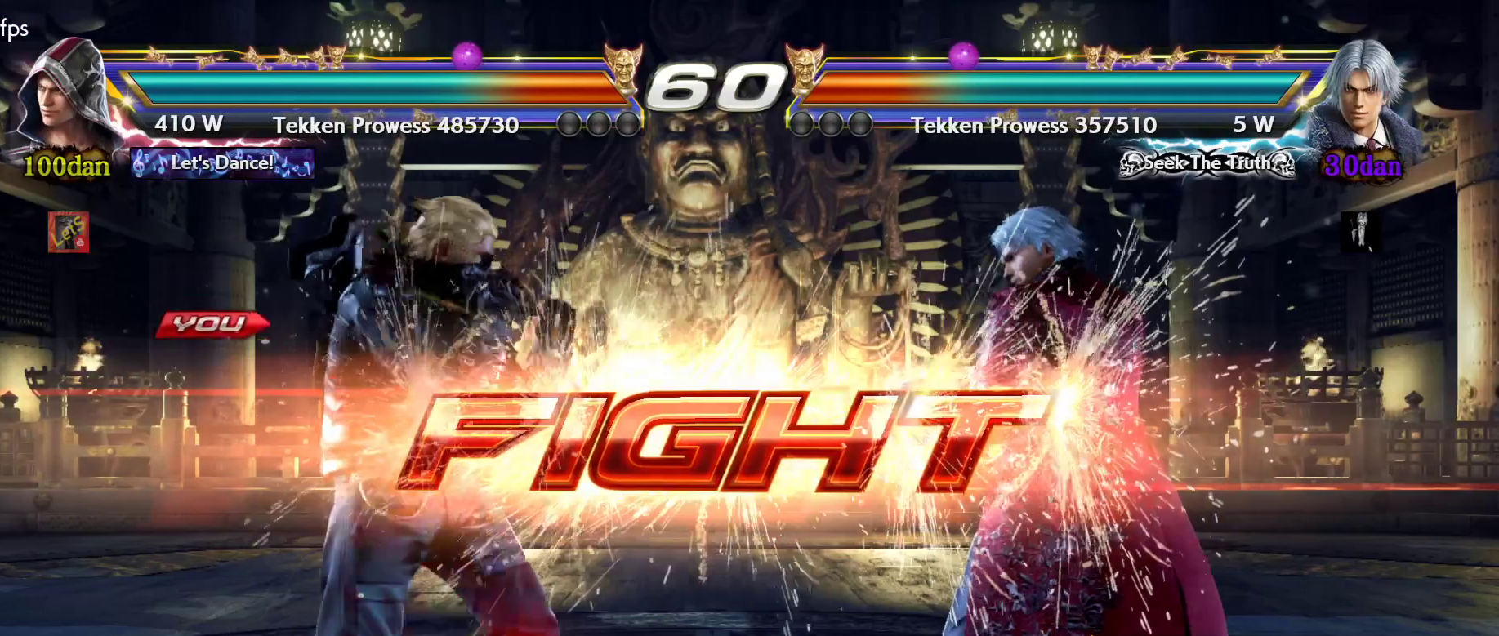
Gameplay with a controller (PlayStation layout); each line is a JSON object with the inputs held at the frame after it. "events" lists button and stick changes between this image and that frame as [ms after this image, input, new state], when the widget could be followed in between.
{"buttons": ["DPAD_LEFT"], "left_stick": "center", "right_stick": "center", "events": [[300, "DPAD_RIGHT", "down"], [367, "DPAD_RIGHT", "up"], [467, "DPAD_LEFT", "down"]]}
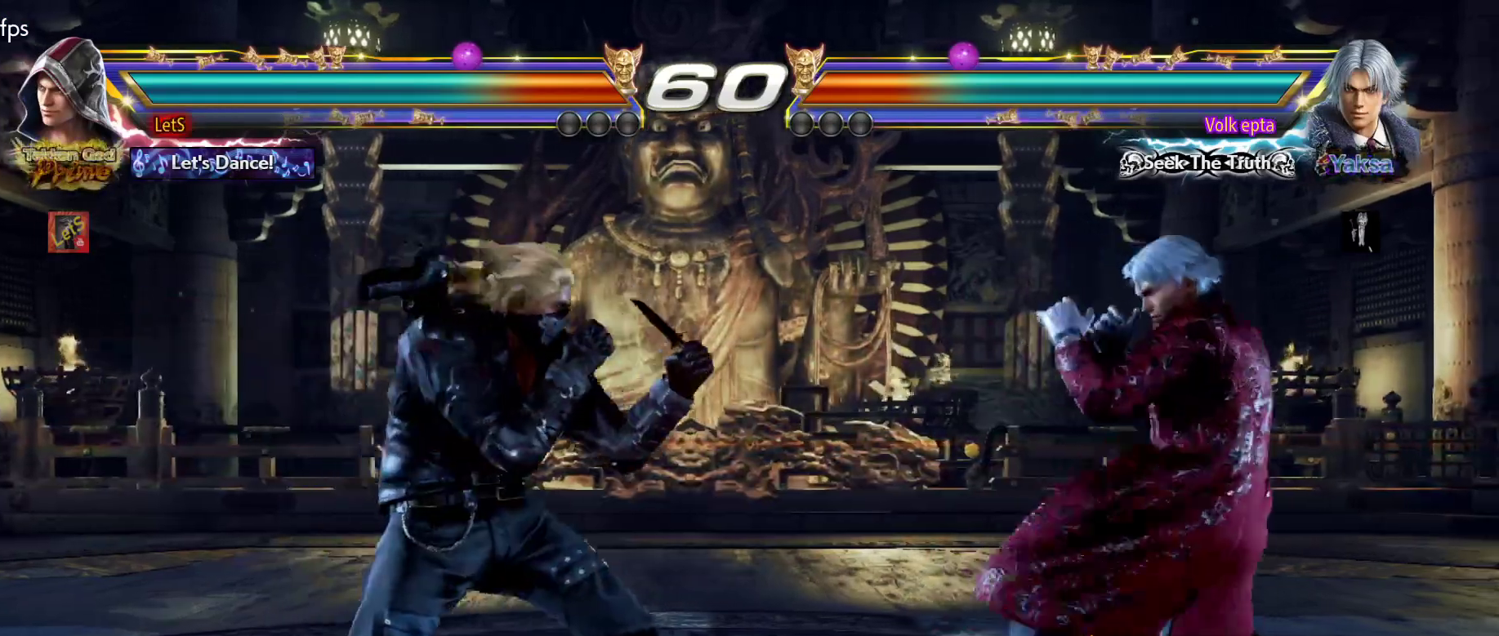
{"buttons": ["DPAD_RIGHT"], "left_stick": "center", "right_stick": "center", "events": [[100, "DPAD_LEFT", "up"], [133, "DPAD_LEFT", "down"], [233, "DPAD_LEFT", "up"], [300, "DPAD_RIGHT", "down"], [433, "DPAD_RIGHT", "up"], [500, "DPAD_RIGHT", "down"]]}
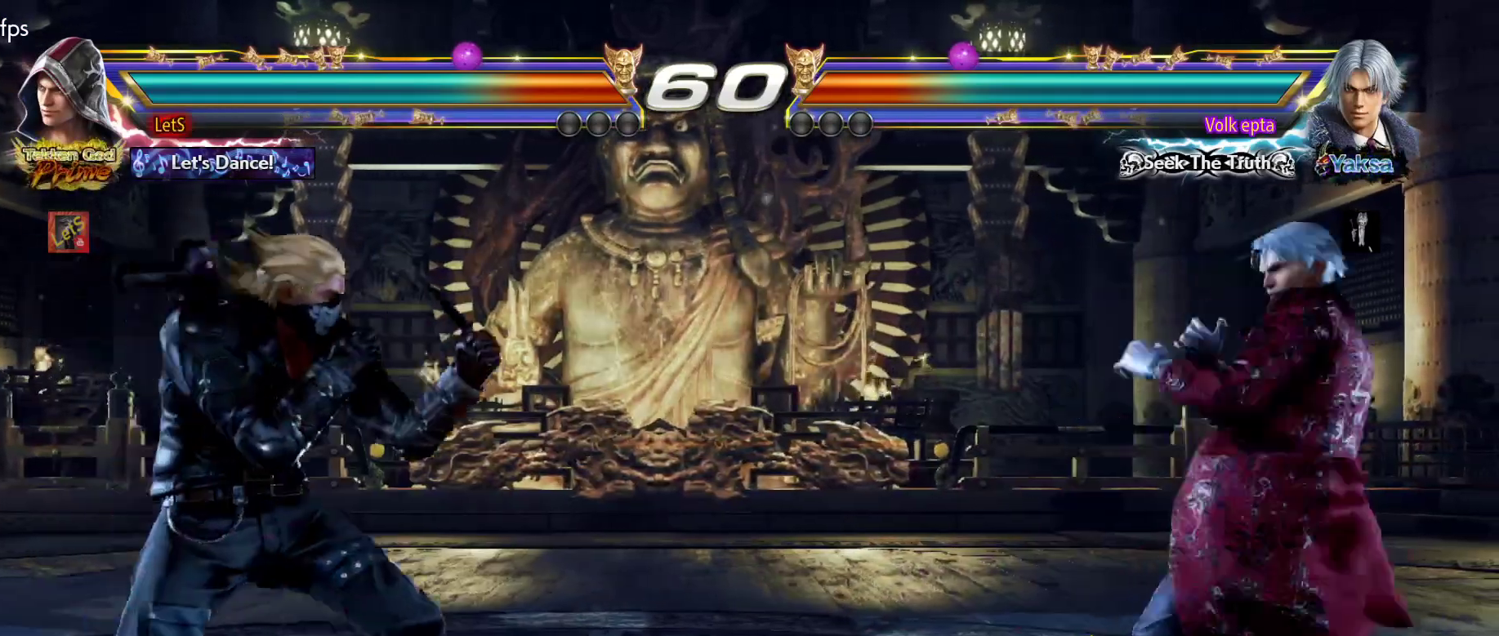
{"buttons": ["CIRCLE", "DPAD_RIGHT"], "left_stick": "center", "right_stick": "center", "events": [[33, "DPAD_DOWN", "down"], [67, "TRIANGLE", "down"], [167, "DPAD_DOWN", "up"], [167, "TRIANGLE", "up"], [233, "CIRCLE", "down"]]}
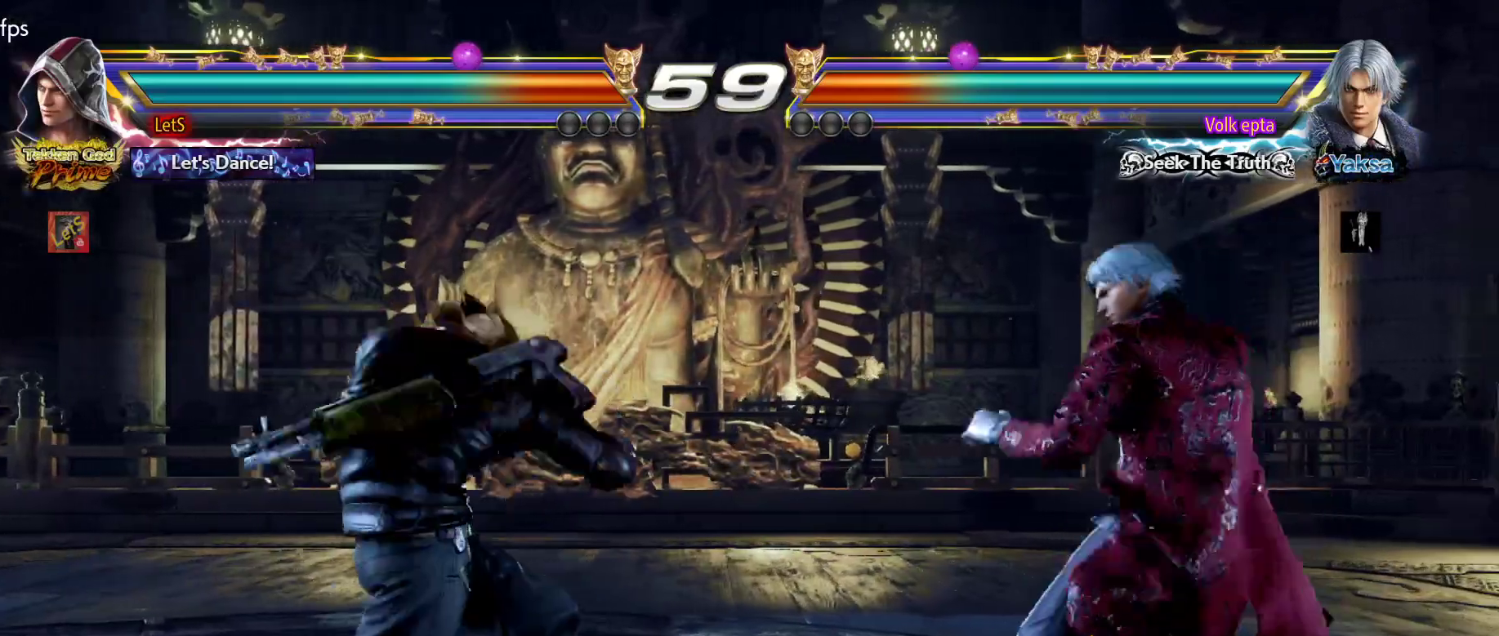
{"buttons": ["DPAD_LEFT"], "left_stick": "center", "right_stick": "center", "events": [[100, "DPAD_DOWN", "down"], [167, "CIRCLE", "up"], [167, "DPAD_LEFT", "down"], [167, "DPAD_RIGHT", "up"], [333, "DPAD_DOWN", "up"], [333, "DPAD_LEFT", "up"], [400, "DPAD_LEFT", "down"]]}
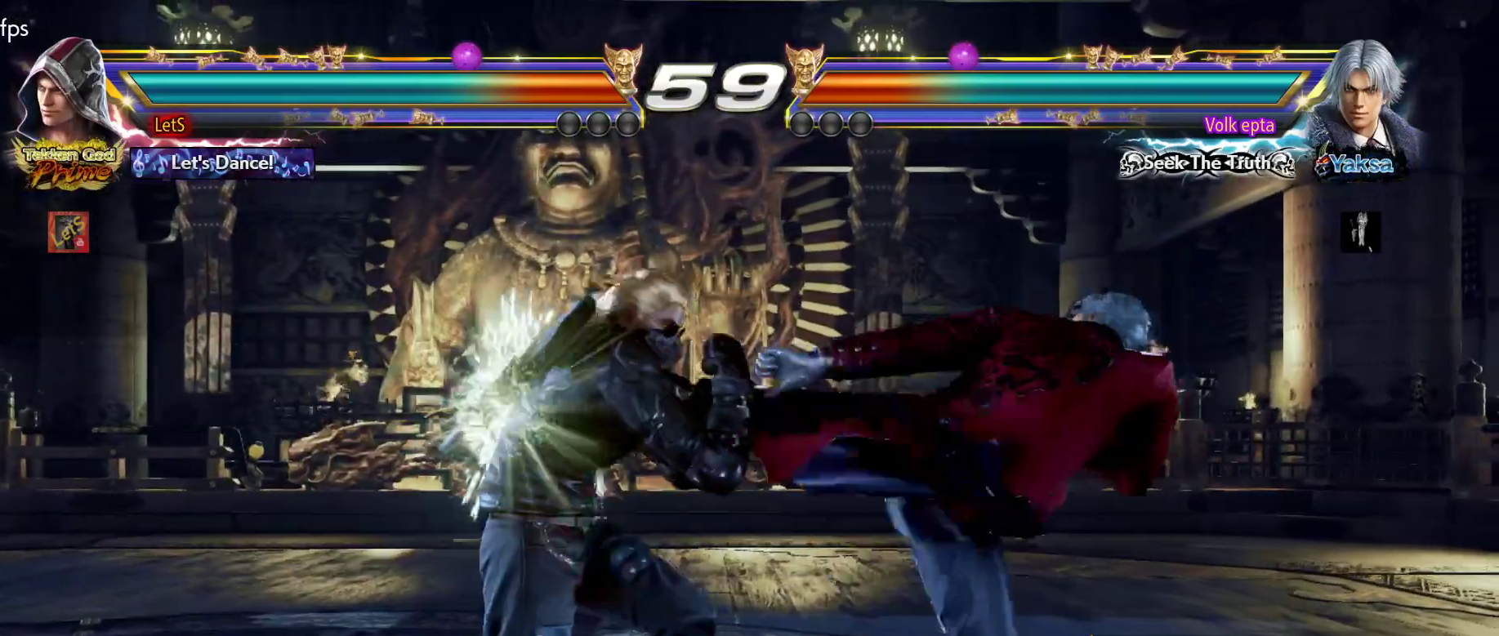
{"buttons": ["DPAD_DOWN"], "left_stick": "center", "right_stick": "center", "events": [[233, "DPAD_DOWN", "down"], [333, "DPAD_LEFT", "up"]]}
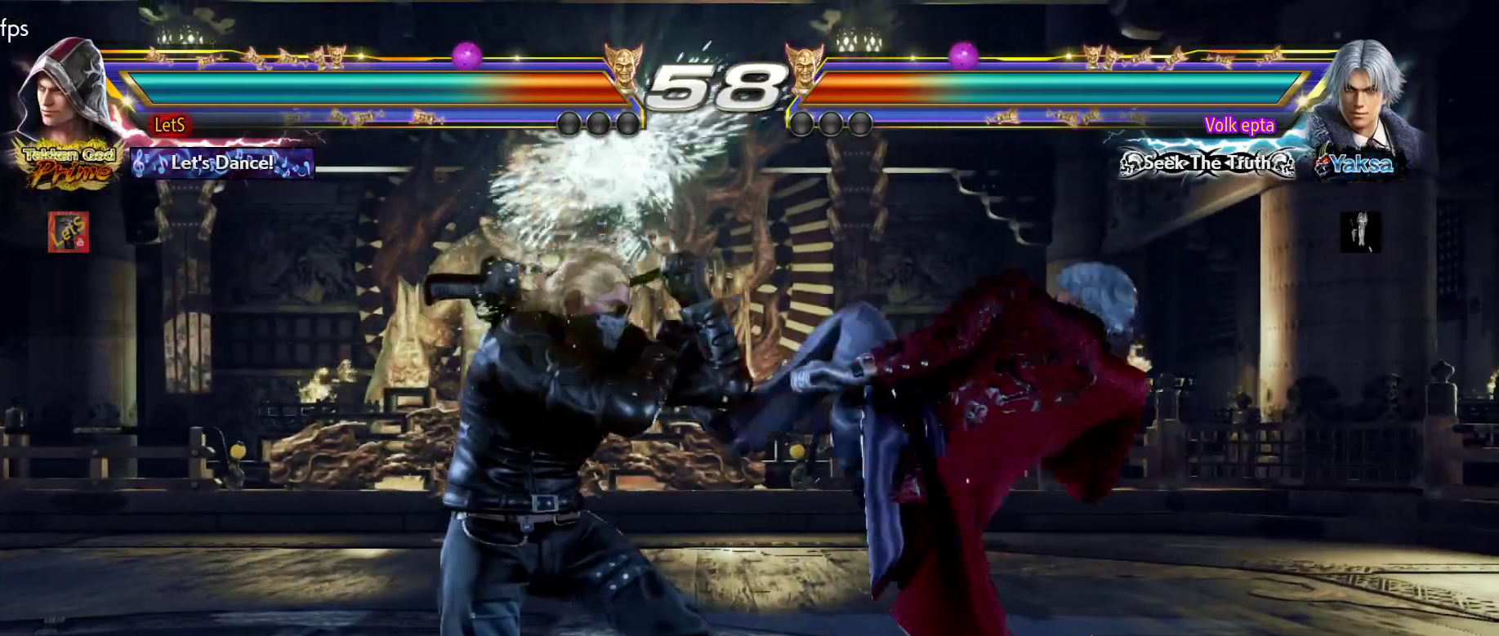
{"buttons": ["SQUARE", "DPAD_DOWN", "DPAD_RIGHT"], "left_stick": "center", "right_stick": "center", "events": [[67, "DPAD_RIGHT", "down"], [433, "SQUARE", "down"]]}
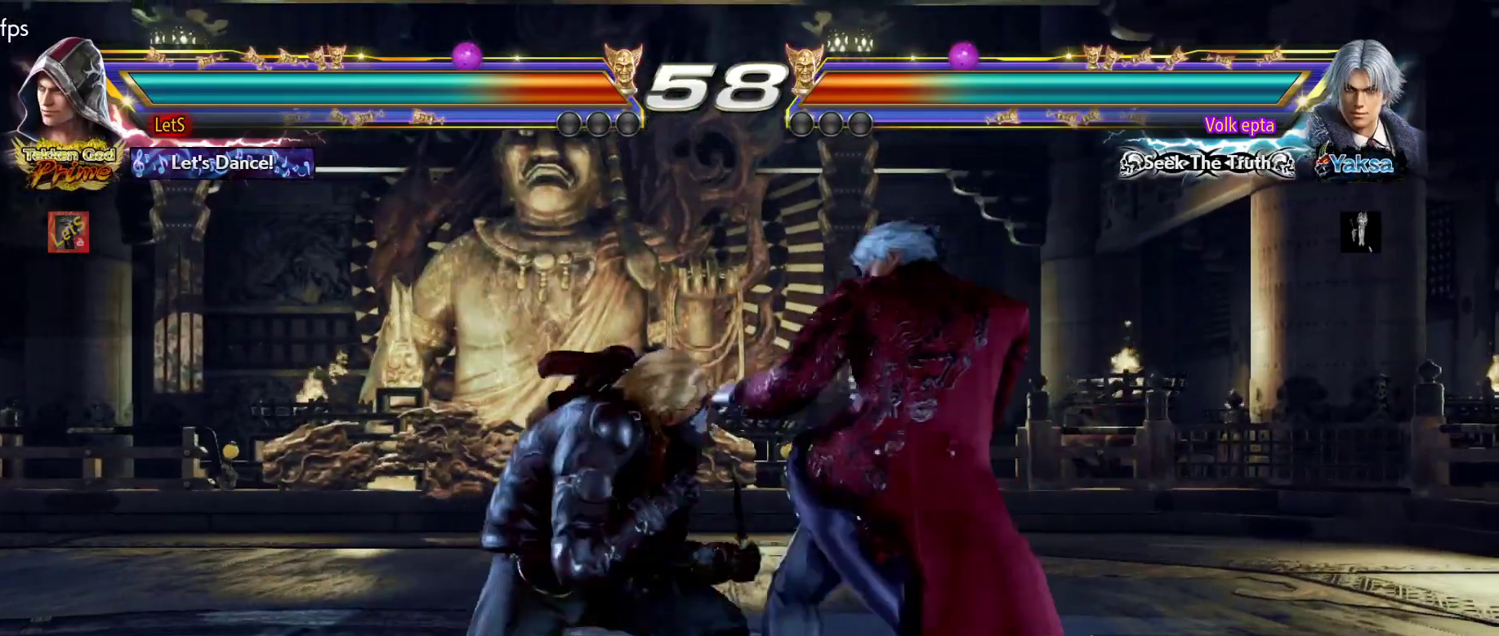
{"buttons": [], "left_stick": "center", "right_stick": "center", "events": [[67, "SQUARE", "up"], [233, "DPAD_DOWN", "up"], [233, "DPAD_RIGHT", "up"]]}
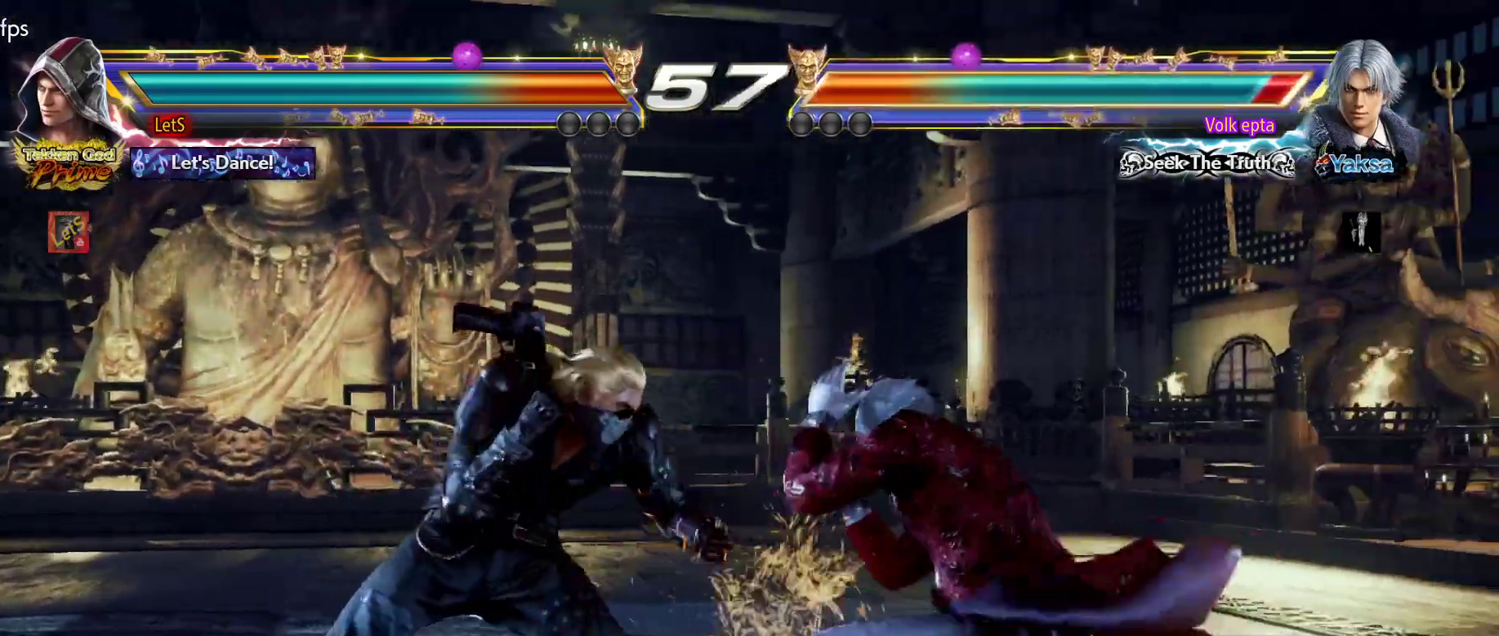
{"buttons": [], "left_stick": "center", "right_stick": "center", "events": [[133, "DPAD_DOWN", "down"], [233, "SQUARE", "down"], [300, "SQUARE", "up"], [367, "DPAD_DOWN", "up"]]}
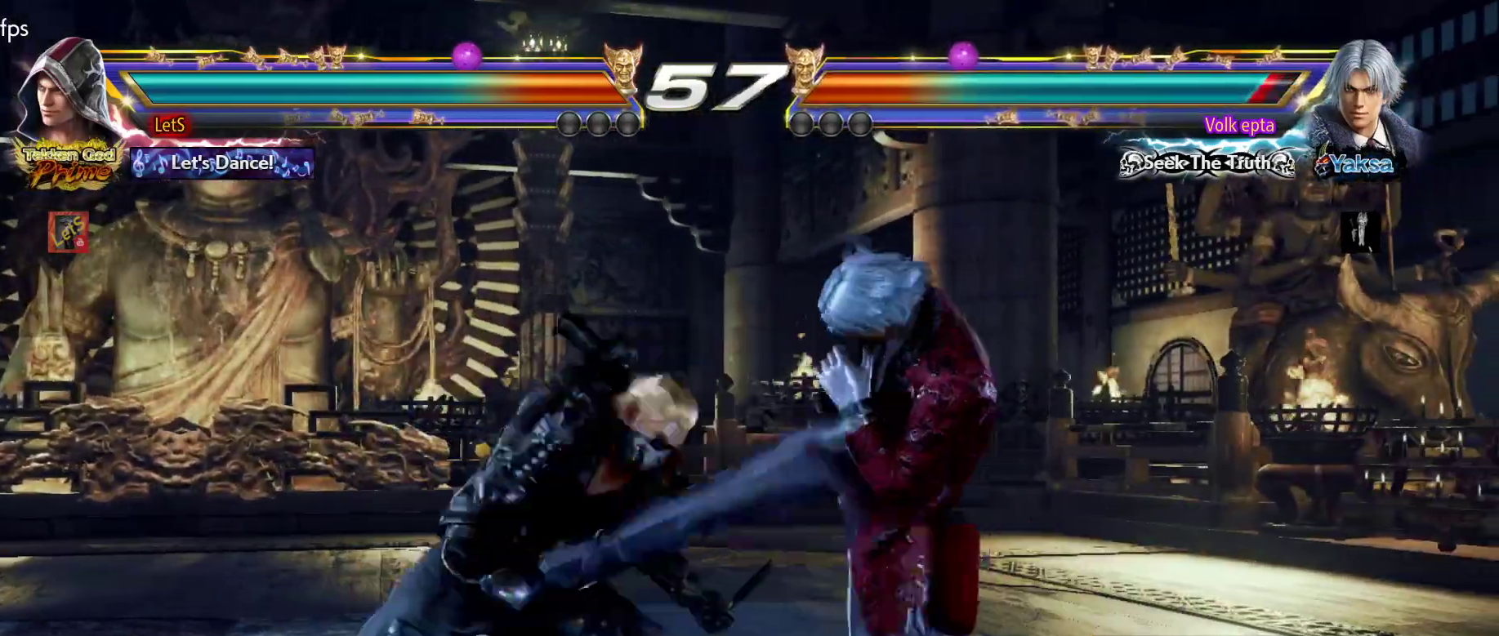
{"buttons": [], "left_stick": "center", "right_stick": "center", "events": []}
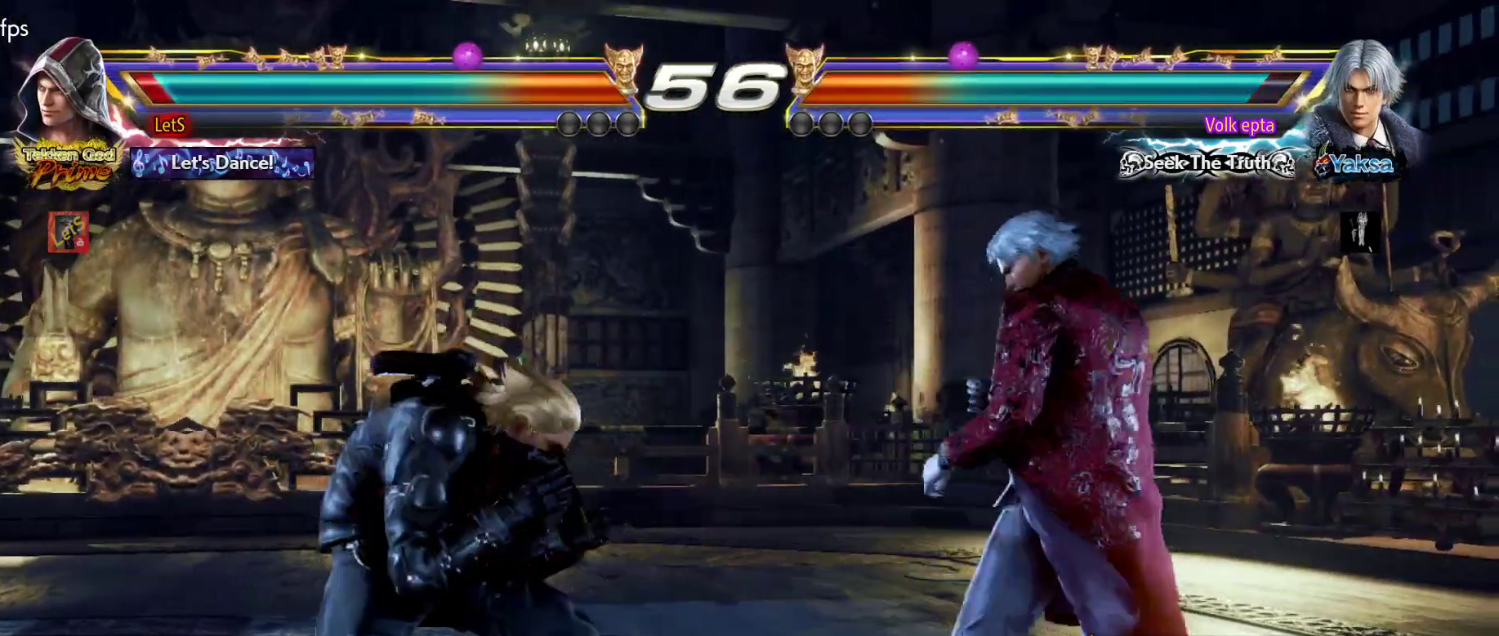
{"buttons": [], "left_stick": "center", "right_stick": "center", "events": [[233, "DPAD_RIGHT", "down"], [300, "DPAD_RIGHT", "up"], [333, "DPAD_RIGHT", "down"], [400, "DPAD_RIGHT", "up"]]}
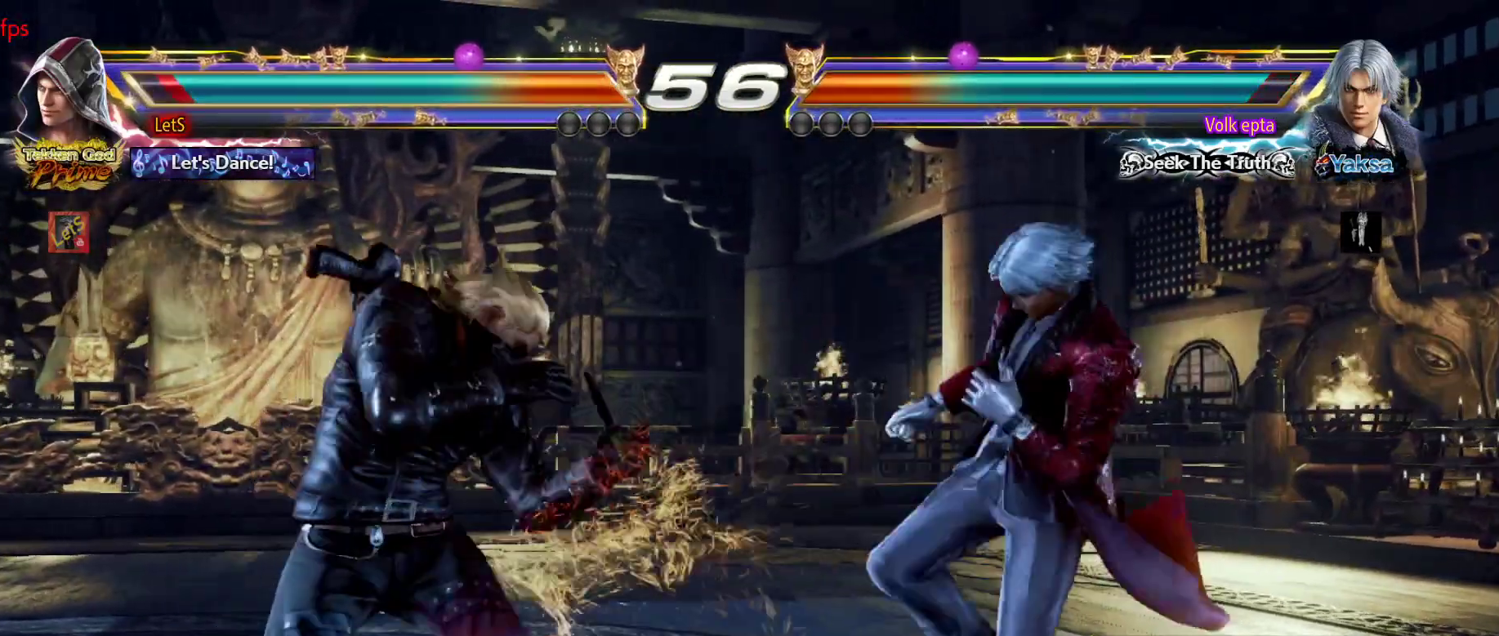
{"buttons": ["DPAD_LEFT"], "left_stick": "center", "right_stick": "center", "events": [[33, "DPAD_LEFT", "down"], [133, "DPAD_LEFT", "up"], [200, "DPAD_DOWN", "down"], [200, "DPAD_LEFT", "down"], [333, "DPAD_DOWN", "up"], [333, "DPAD_LEFT", "up"], [467, "DPAD_LEFT", "down"]]}
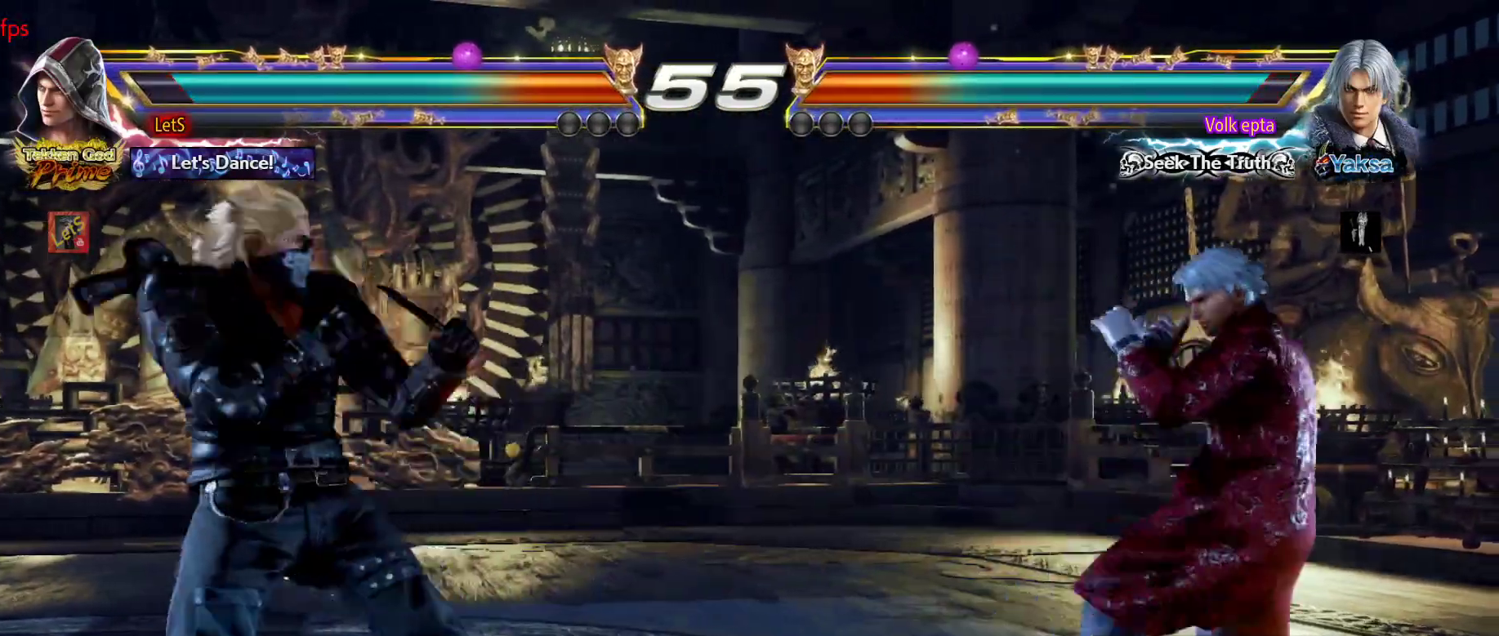
{"buttons": ["DPAD_RIGHT"], "left_stick": "center", "right_stick": "center", "events": [[67, "DPAD_LEFT", "up"], [133, "DPAD_RIGHT", "down"], [200, "DPAD_RIGHT", "up"], [300, "DPAD_RIGHT", "down"]]}
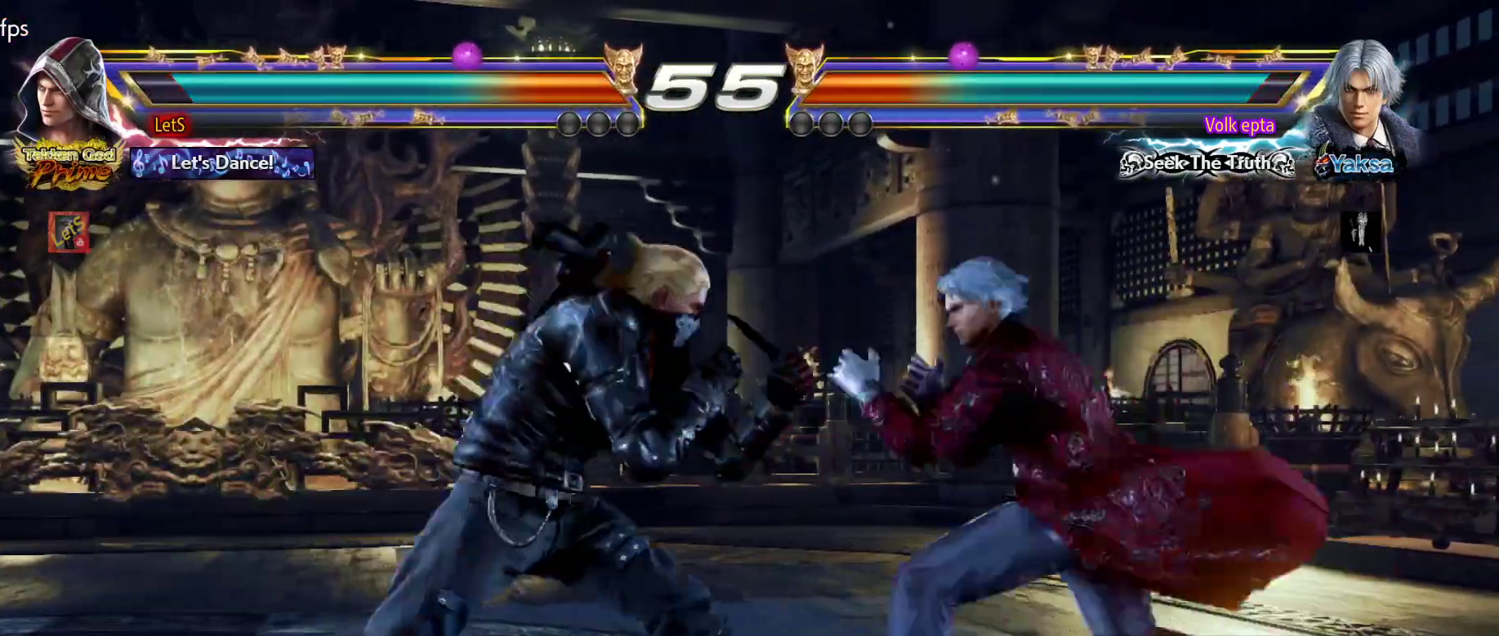
{"buttons": ["TRIANGLE", "DPAD_DOWN", "DPAD_RIGHT"], "left_stick": "center", "right_stick": "center", "events": [[33, "DPAD_RIGHT", "up"], [133, "DPAD_LEFT", "down"], [433, "DPAD_LEFT", "up"], [500, "DPAD_DOWN", "down"], [500, "DPAD_RIGHT", "down"], [500, "TRIANGLE", "down"]]}
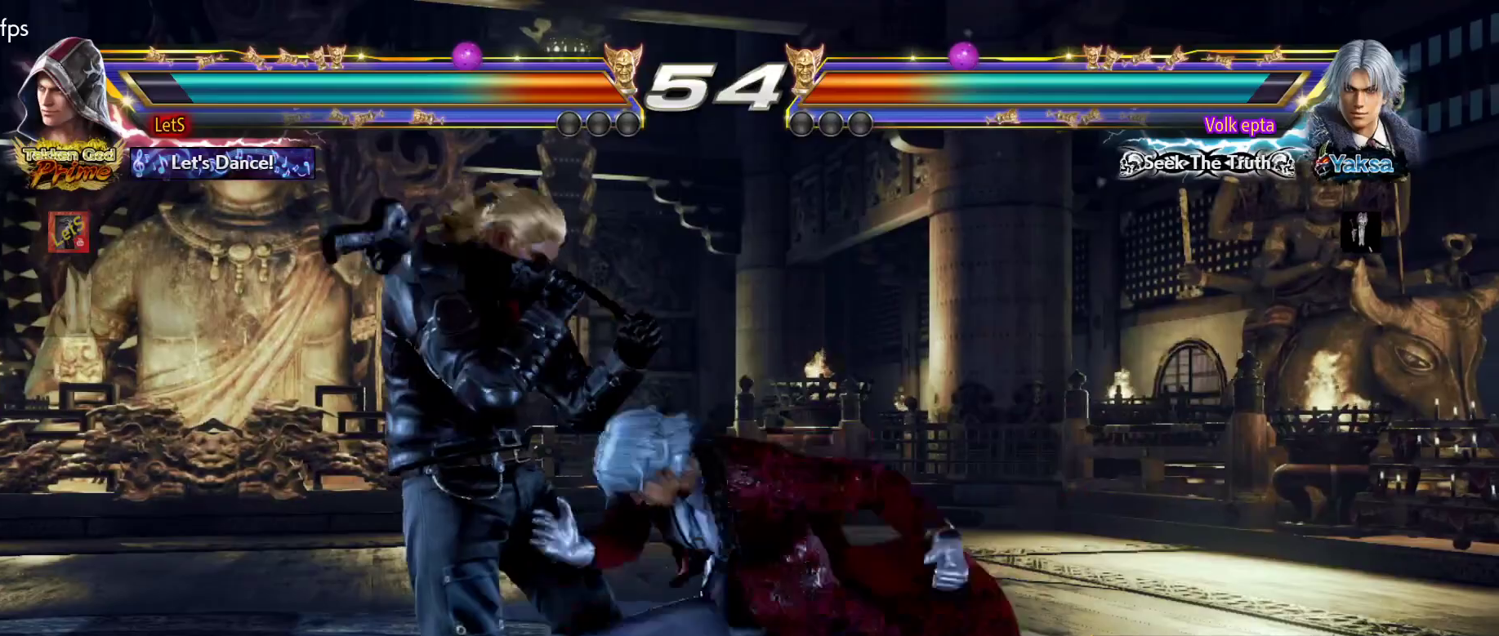
{"buttons": ["DPAD_LEFT"], "left_stick": "center", "right_stick": "center", "events": [[100, "DPAD_DOWN", "up"], [100, "TRIANGLE", "up"], [167, "CIRCLE", "down"], [400, "CIRCLE", "up"], [400, "DPAD_RIGHT", "up"], [467, "DPAD_LEFT", "down"]]}
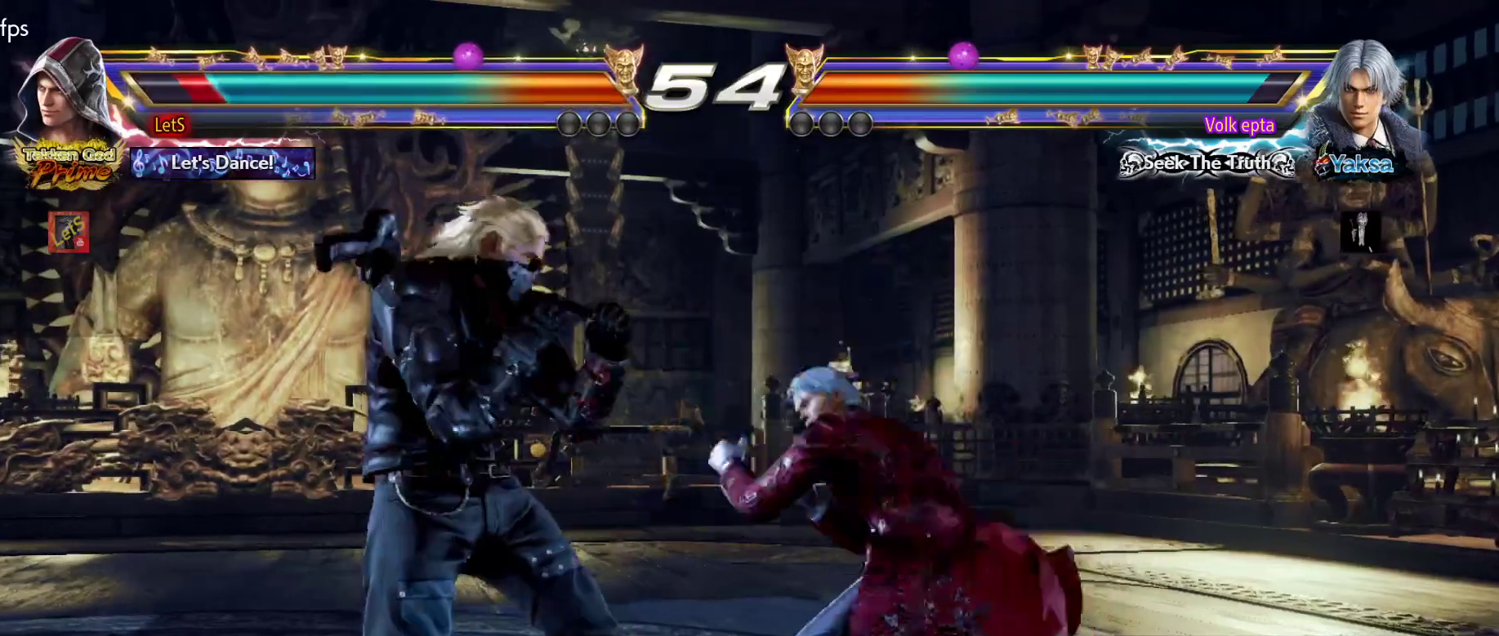
{"buttons": ["DPAD_LEFT"], "left_stick": "center", "right_stick": "center", "events": []}
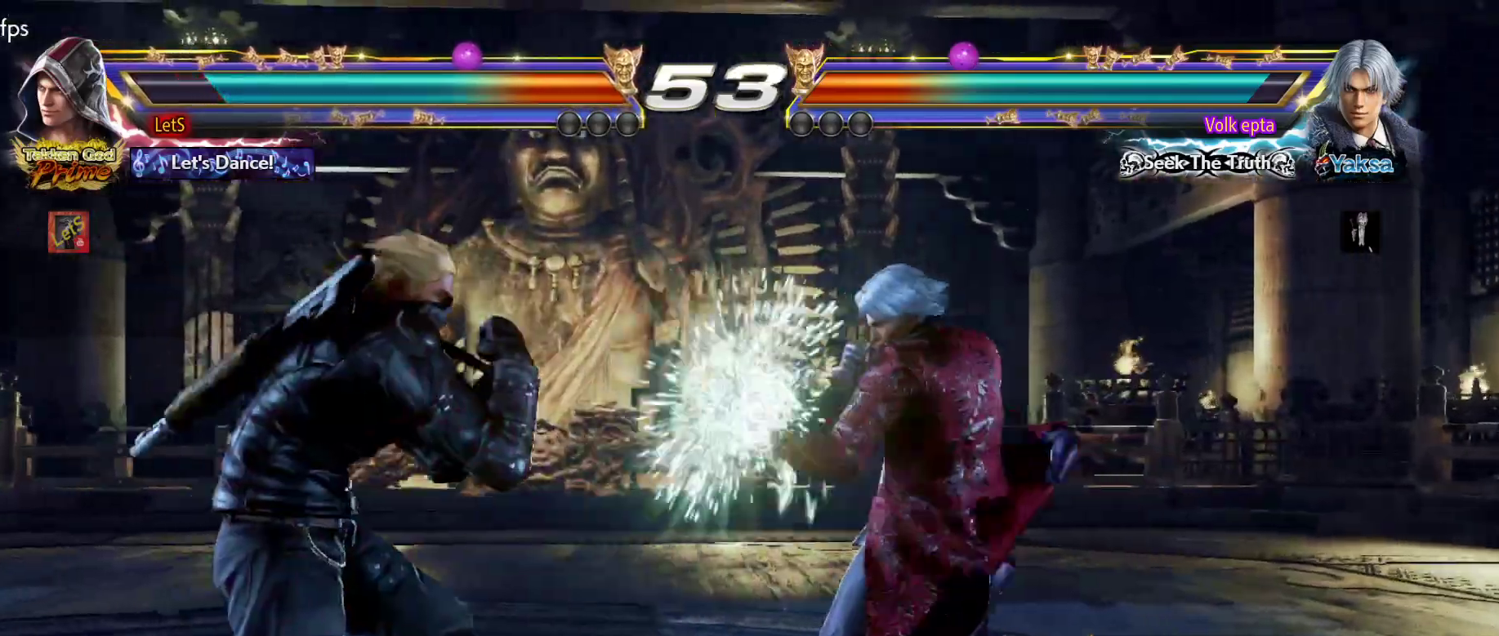
{"buttons": ["DPAD_LEFT"], "left_stick": "center", "right_stick": "center", "events": [[100, "DPAD_LEFT", "up"], [200, "DPAD_RIGHT", "down"], [300, "DPAD_RIGHT", "up"], [367, "DPAD_RIGHT", "down"], [400, "DPAD_RIGHT", "up"], [500, "DPAD_LEFT", "down"]]}
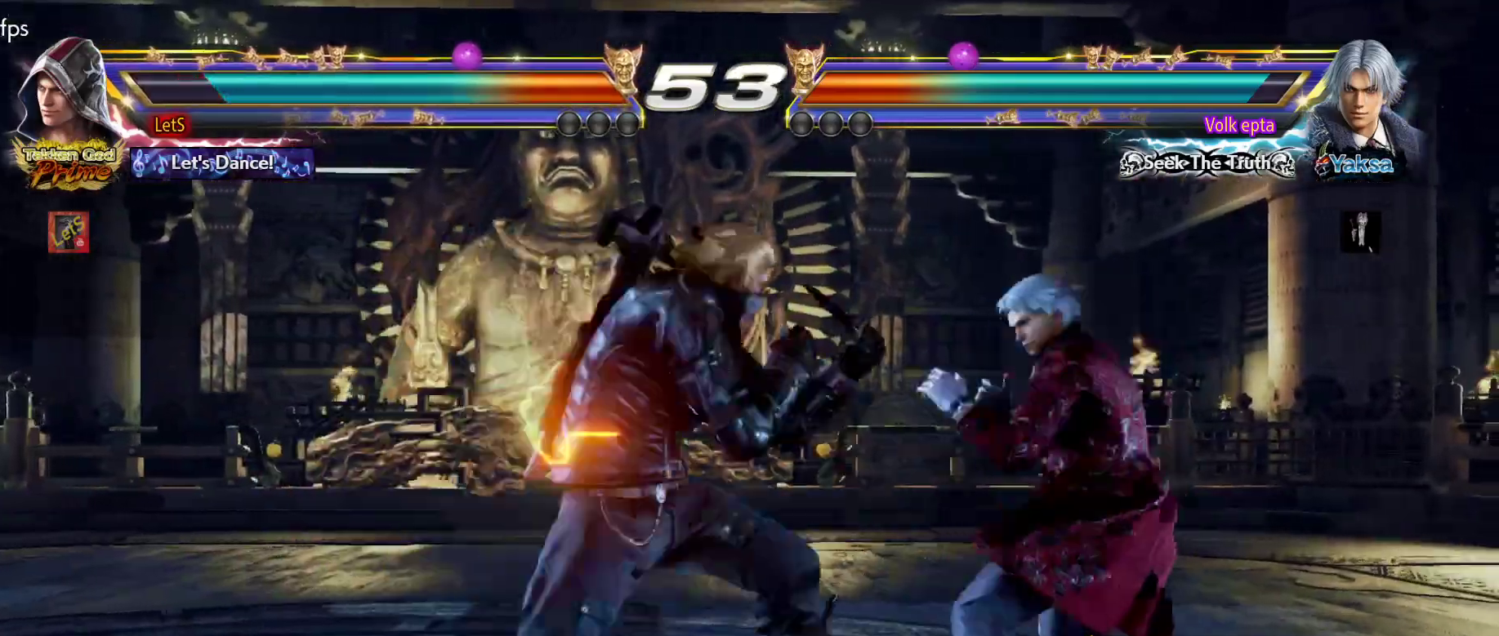
{"buttons": ["SQUARE", "DPAD_LEFT"], "left_stick": "center", "right_stick": "center", "events": [[133, "SQUARE", "down"]]}
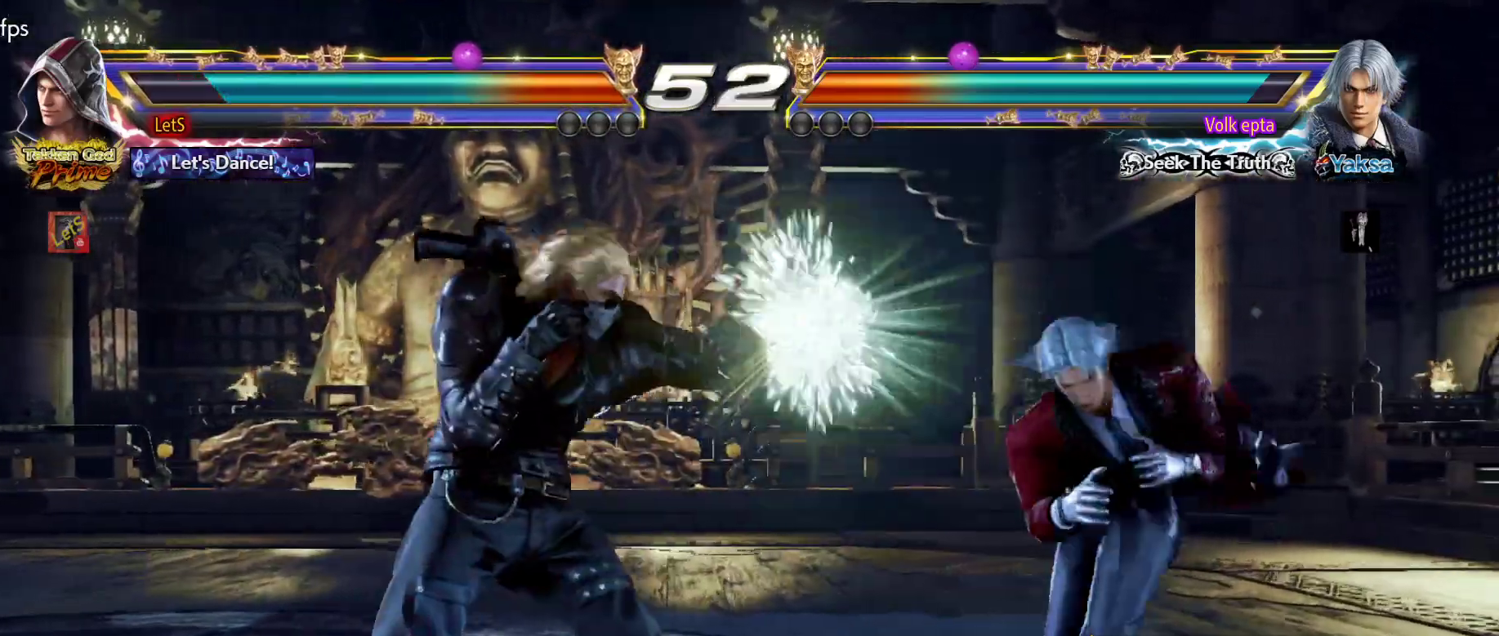
{"buttons": [], "left_stick": "center", "right_stick": "center", "events": [[67, "DPAD_LEFT", "up"], [67, "DPAD_RIGHT", "down"], [67, "SQUARE", "up"], [100, "CROSS", "down"], [267, "CROSS", "up"], [267, "DPAD_DOWN", "down"], [267, "DPAD_LEFT", "down"], [267, "DPAD_RIGHT", "up"], [467, "DPAD_LEFT", "up"], [500, "DPAD_DOWN", "up"]]}
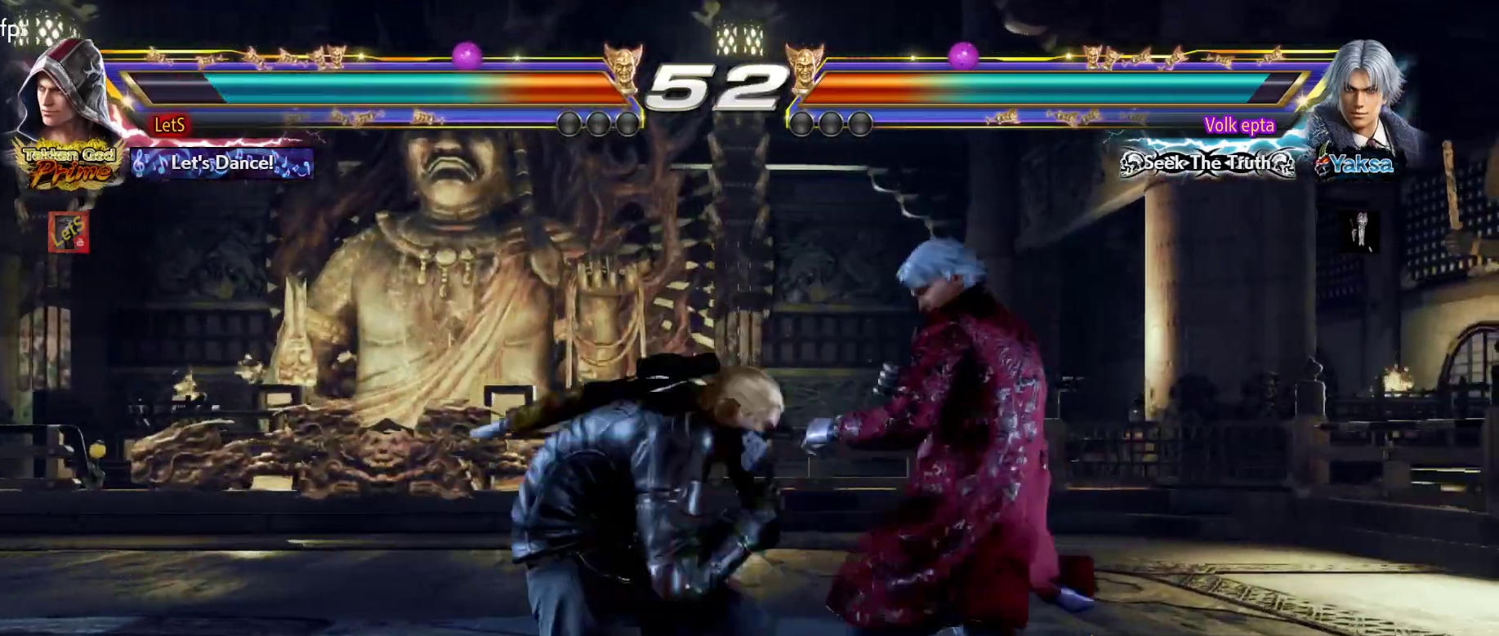
{"buttons": ["DPAD_RIGHT"], "left_stick": "center", "right_stick": "center", "events": [[33, "DPAD_RIGHT", "down"], [133, "DPAD_RIGHT", "up"], [200, "DPAD_RIGHT", "down"], [300, "DPAD_DOWN", "down"], [367, "DPAD_DOWN", "up"]]}
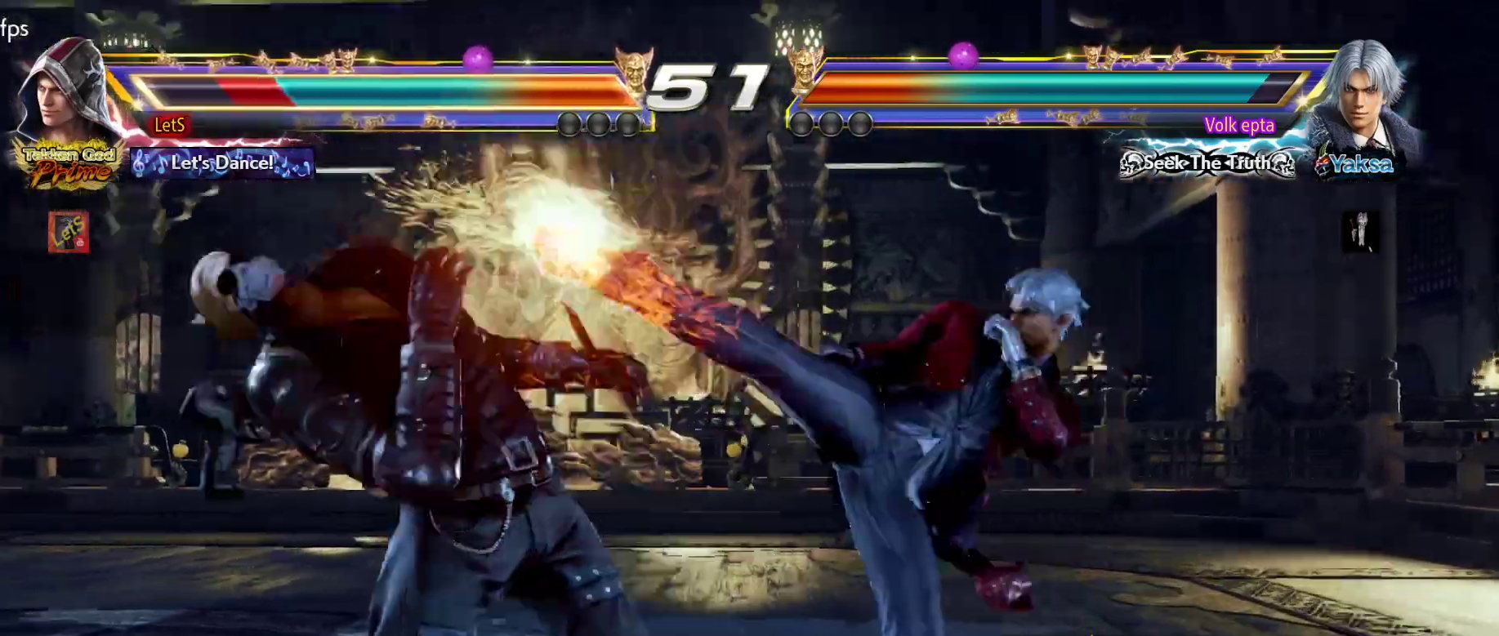
{"buttons": ["DPAD_LEFT"], "left_stick": "center", "right_stick": "center", "events": [[100, "DPAD_RIGHT", "up"], [367, "DPAD_LEFT", "down"], [433, "DPAD_LEFT", "up"], [500, "DPAD_LEFT", "down"]]}
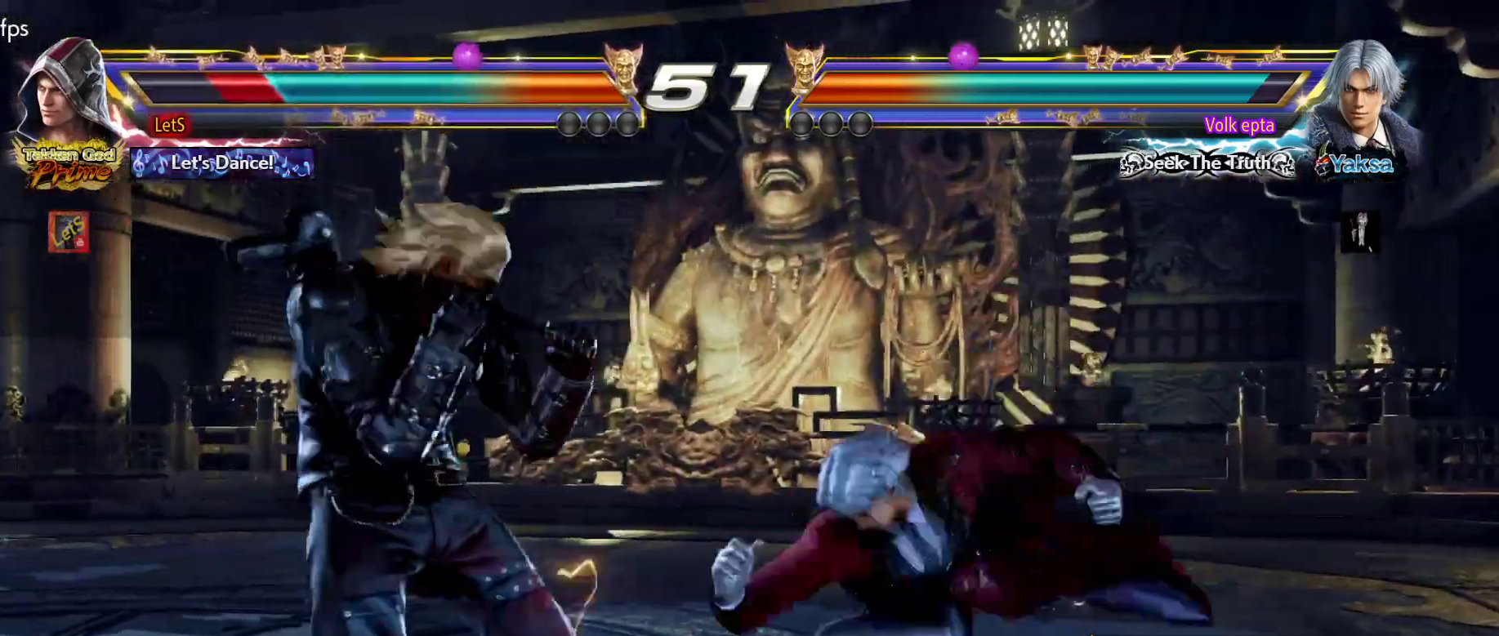
{"buttons": [], "left_stick": "center", "right_stick": "center", "events": [[167, "DPAD_DOWN", "down"], [200, "DPAD_DOWN", "up"], [300, "DPAD_LEFT", "up"], [367, "DPAD_LEFT", "down"], [500, "DPAD_LEFT", "up"]]}
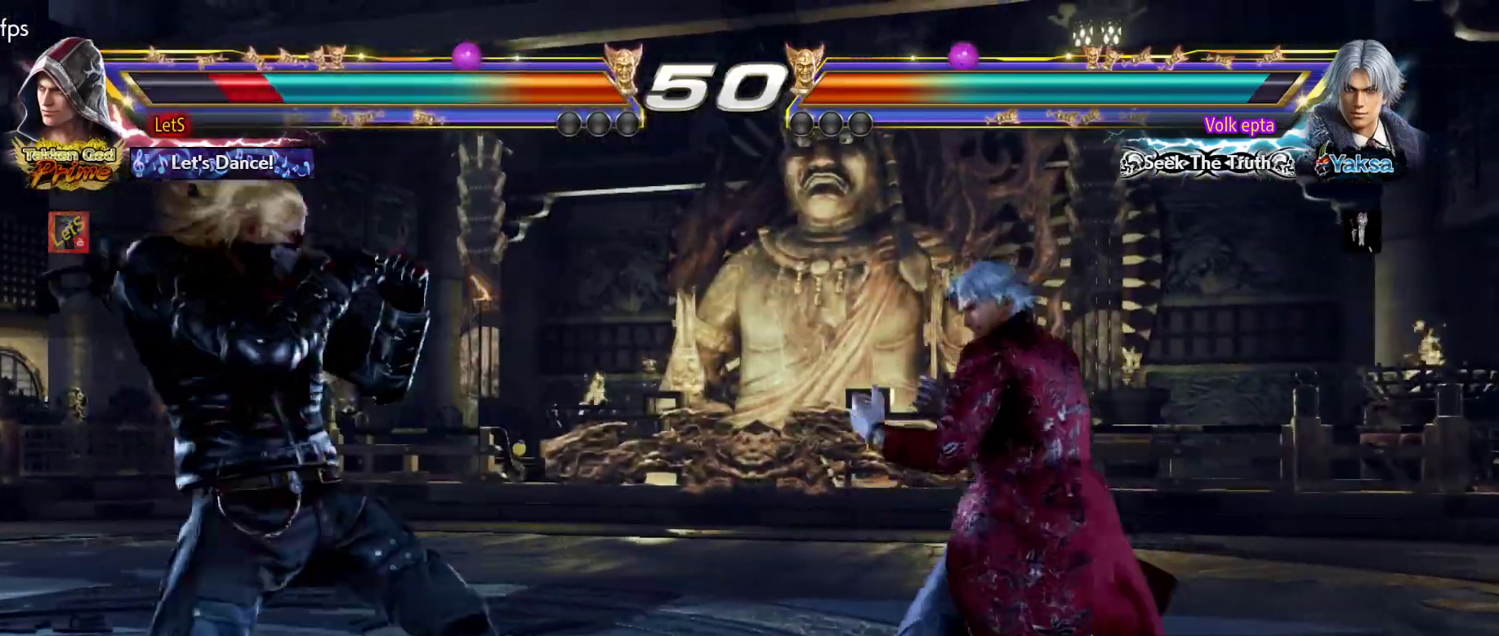
{"buttons": [], "left_stick": "center", "right_stick": "center", "events": [[67, "DPAD_RIGHT", "down"], [133, "DPAD_RIGHT", "up"], [233, "DPAD_RIGHT", "down"], [333, "DPAD_RIGHT", "up"], [367, "DPAD_LEFT", "down"], [500, "DPAD_LEFT", "up"]]}
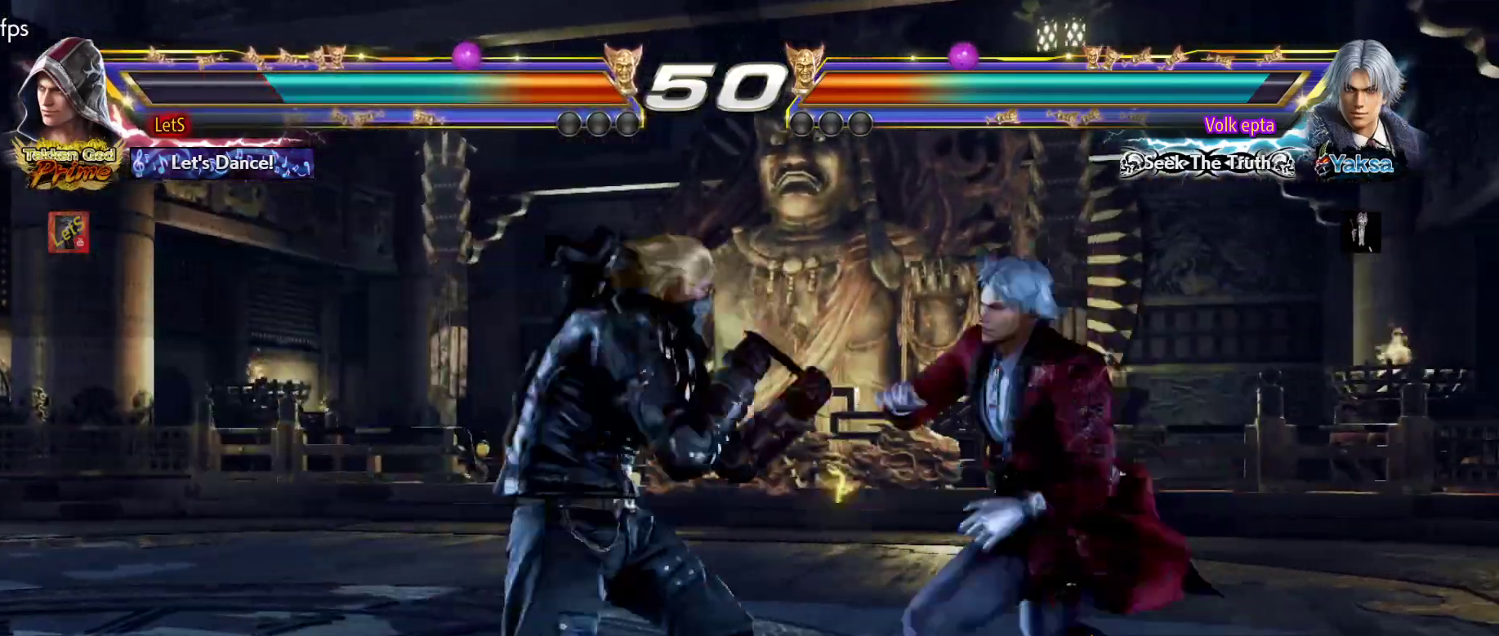
{"buttons": [], "left_stick": "center", "right_stick": "center", "events": [[67, "DPAD_LEFT", "down"], [267, "DPAD_LEFT", "up"], [300, "DPAD_LEFT", "down"], [433, "DPAD_LEFT", "up"]]}
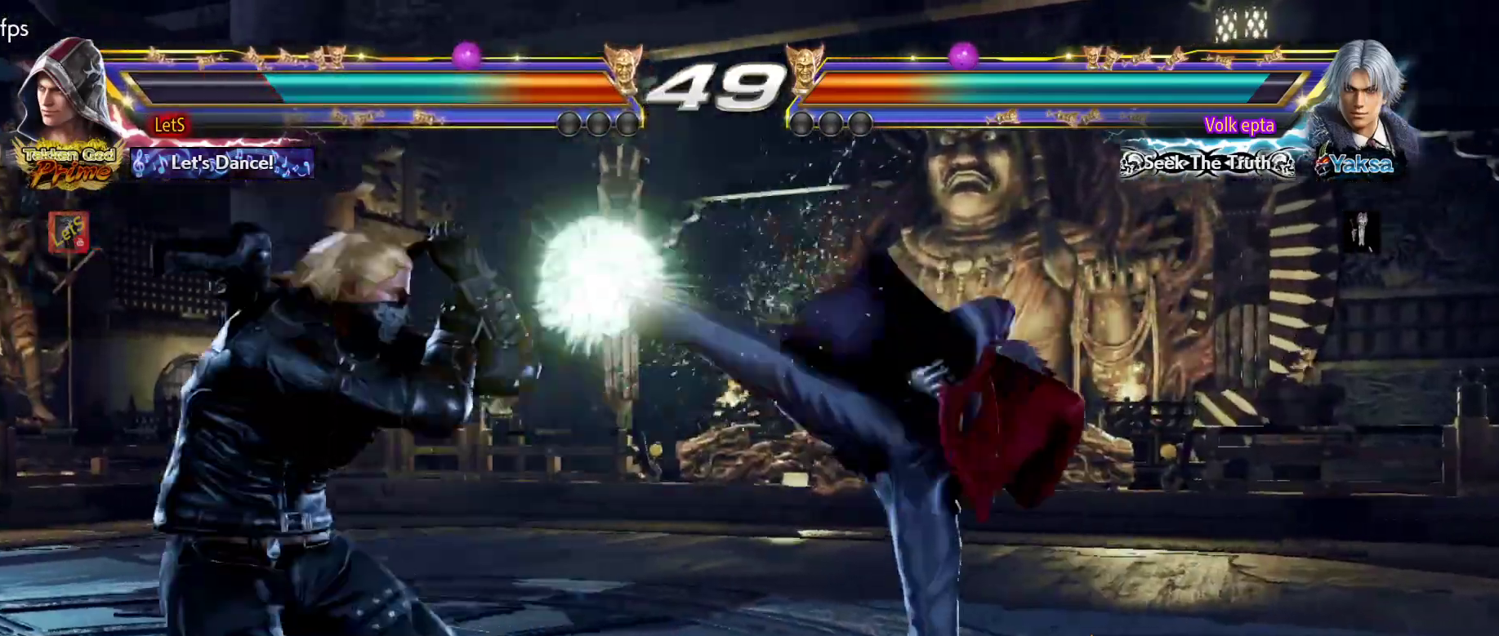
{"buttons": [], "left_stick": "center", "right_stick": "center", "events": [[400, "DPAD_RIGHT", "down"], [467, "DPAD_RIGHT", "up"]]}